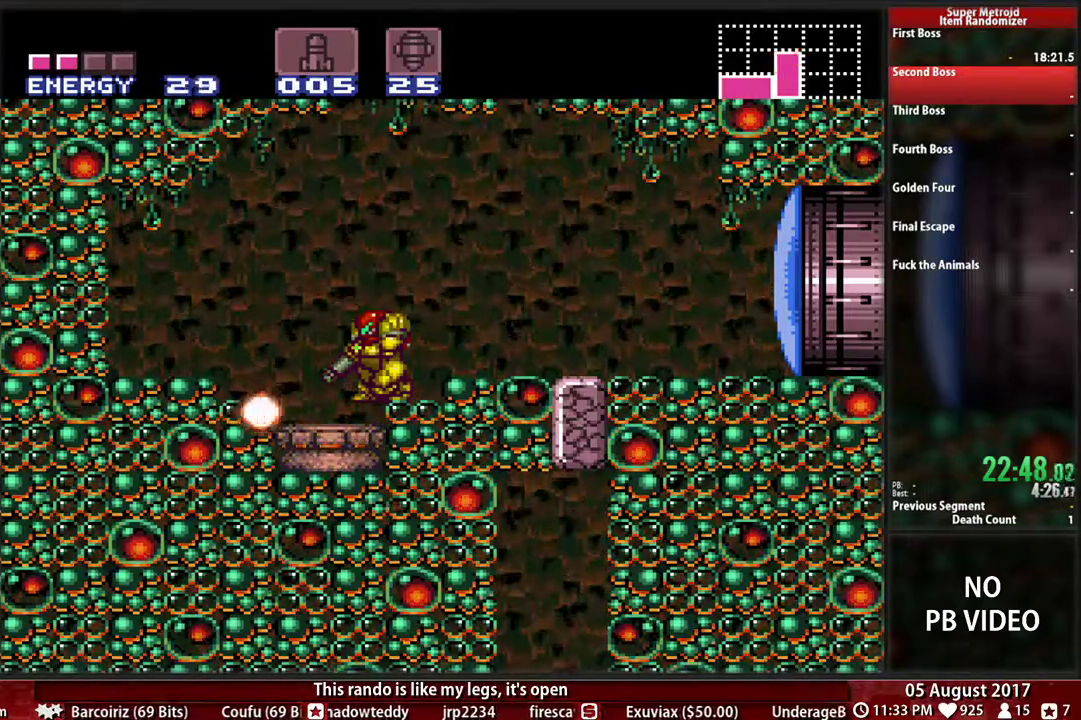
Gameplay with a controller (Nintendo layout); each line is a JSON object with the inputs held at the frame after it (dt_ms = milliseconds from this image to that frame). "events" lists button and stick changes between this image and that frame as [ms after this image, input, new state], when the widget could be followed in between. Not read: L3 R3 SELECT START.
{"dt_ms": 500, "buttons": ["X", "L1"], "events": [[67, "X", "down"], [200, "X", "up"], [283, "X", "down"]]}
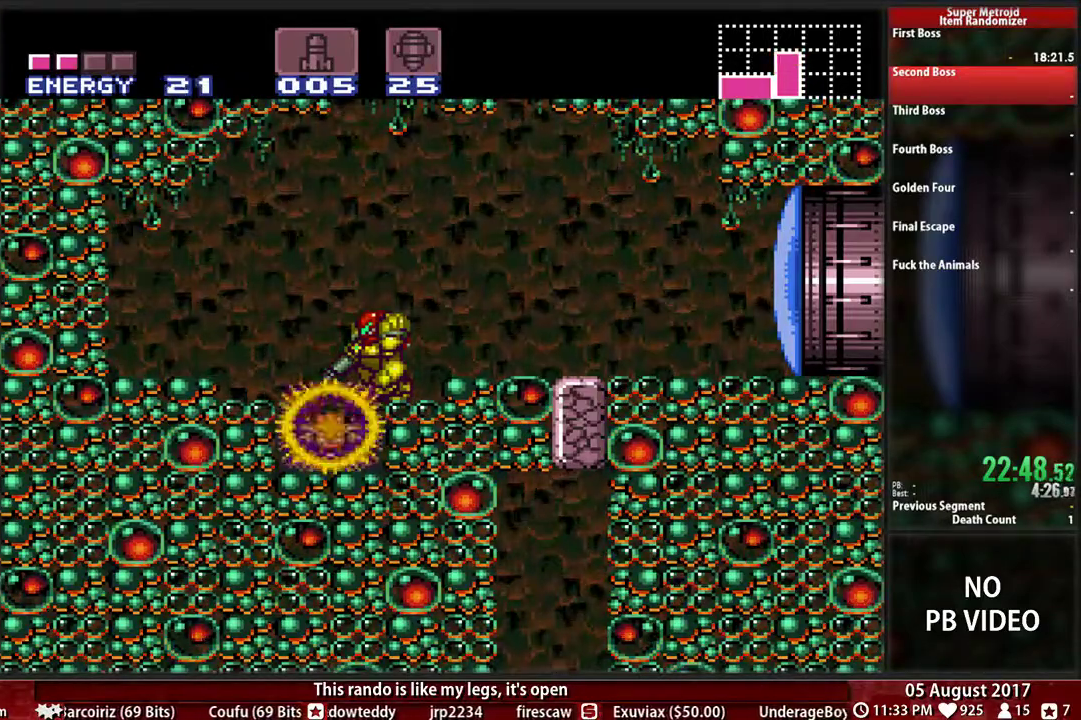
{"dt_ms": 500, "buttons": ["X", "L1"], "events": [[133, "X", "up"], [200, "X", "down"], [333, "X", "up"], [433, "X", "down"]]}
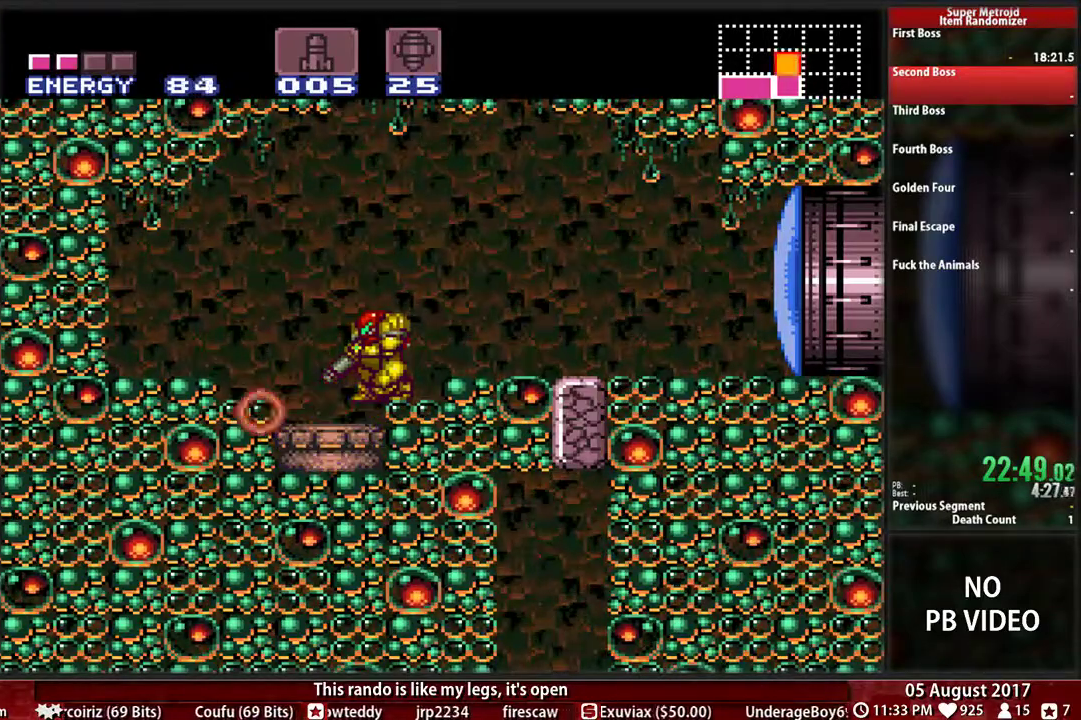
{"dt_ms": 500, "buttons": ["L1"], "events": [[83, "X", "up"], [133, "X", "down"], [283, "X", "up"], [333, "X", "down"], [483, "X", "up"]]}
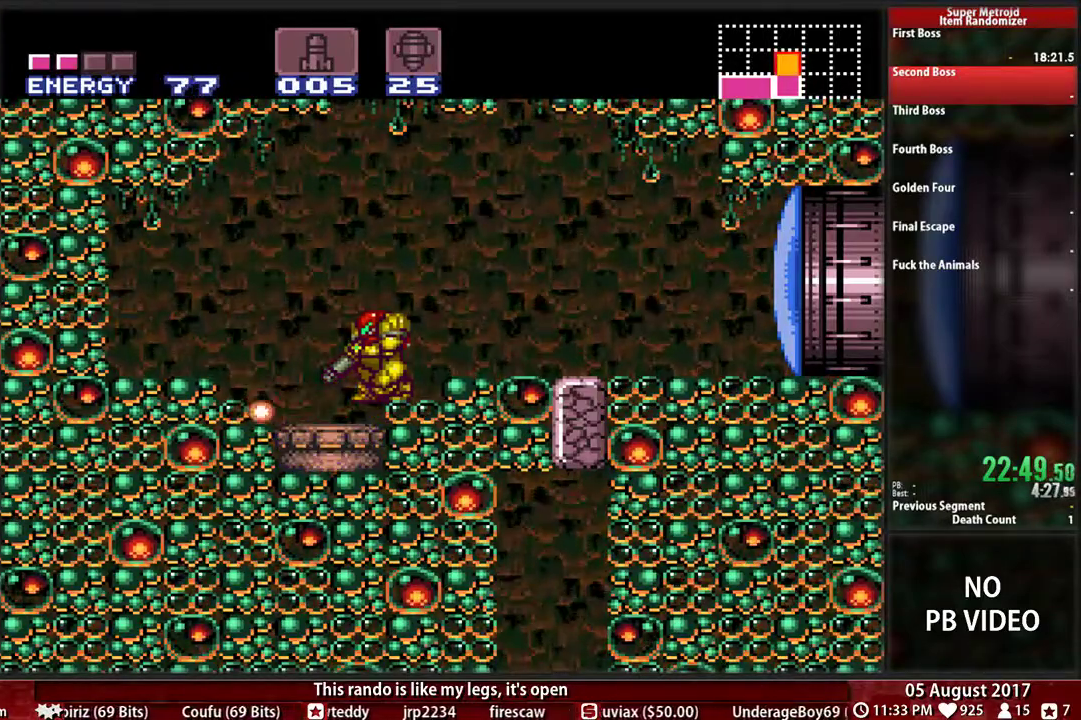
{"dt_ms": 500, "buttons": ["X", "L1"], "events": [[100, "X", "down"], [233, "X", "up"], [283, "X", "down"], [433, "X", "up"], [483, "X", "down"]]}
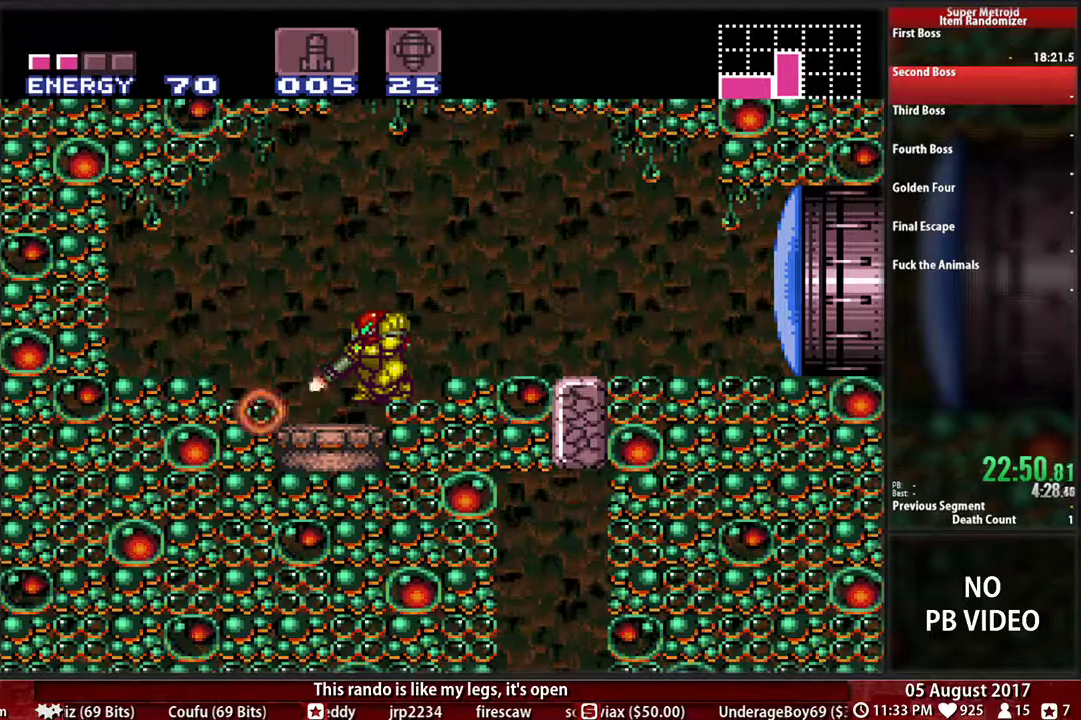
{"dt_ms": 500, "buttons": ["X", "L1"], "events": [[133, "X", "up"], [183, "X", "down"], [333, "X", "up"], [433, "X", "down"]]}
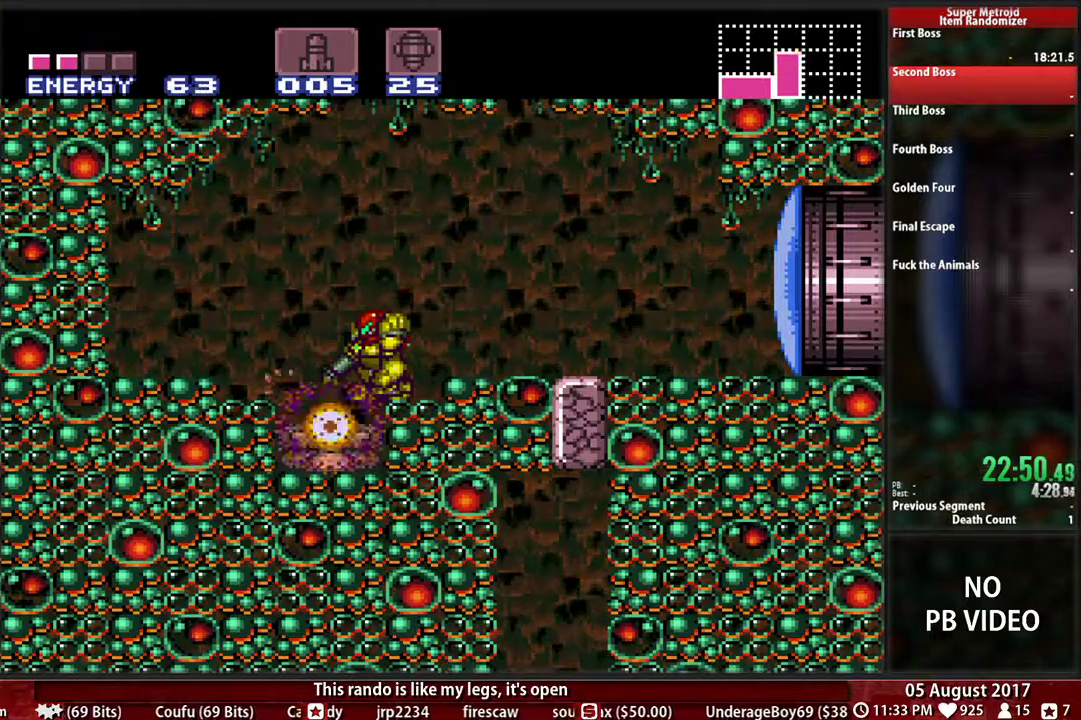
{"dt_ms": 500, "buttons": ["X", "L1"], "events": [[33, "X", "up"], [133, "X", "down"], [267, "X", "up"], [350, "X", "down"]]}
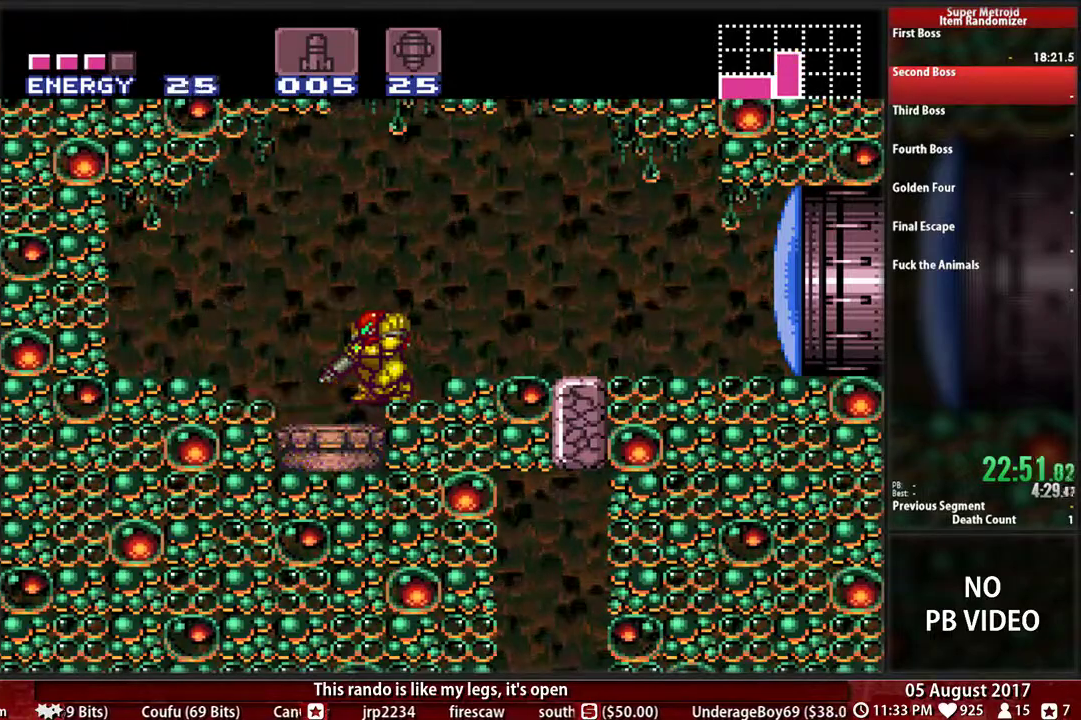
{"dt_ms": 500, "buttons": ["X", "L1"], "events": [[417, "X", "up"], [467, "X", "down"]]}
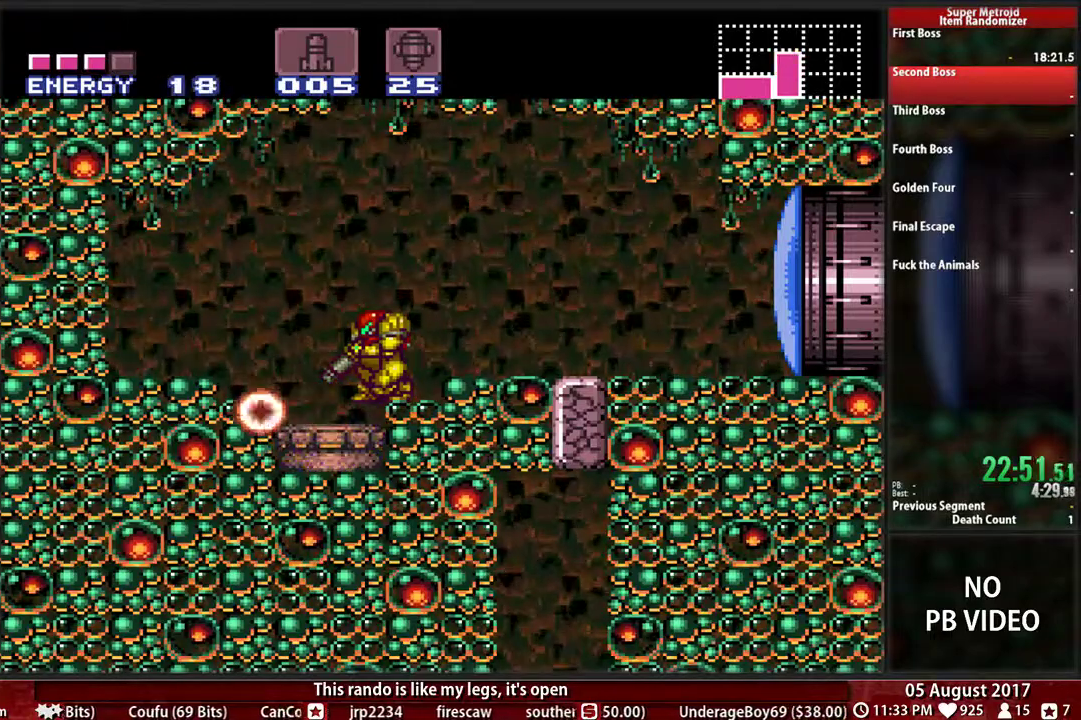
{"dt_ms": 500, "buttons": ["X", "L1"], "events": [[117, "X", "up"], [183, "X", "down"], [300, "X", "up"], [433, "X", "down"]]}
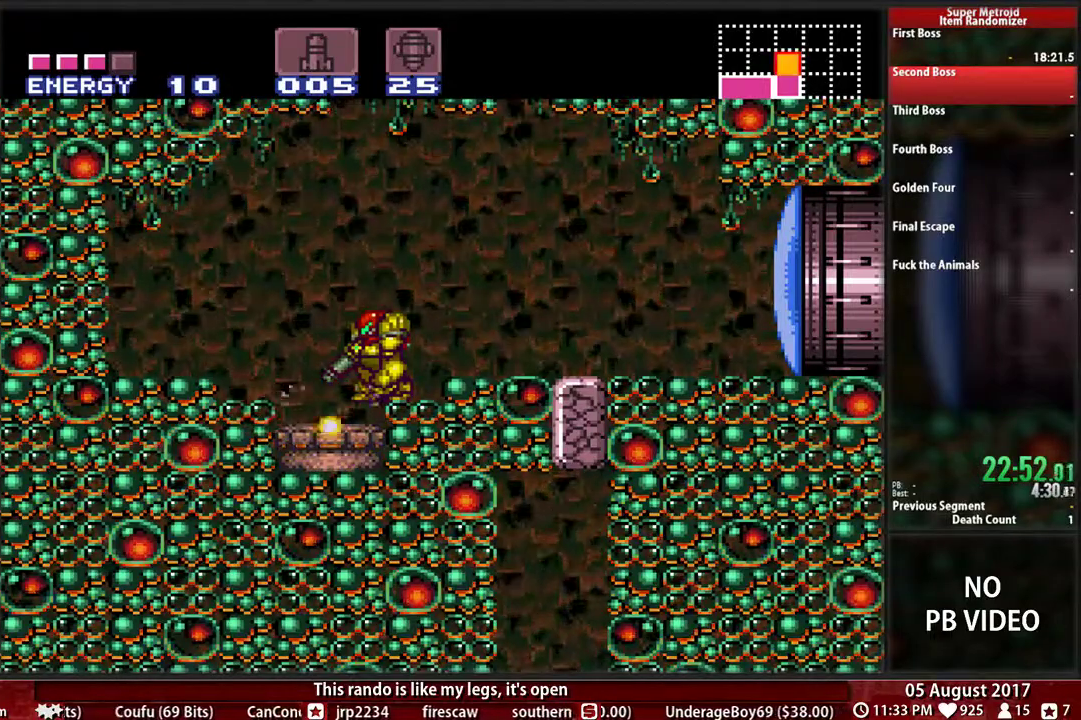
{"dt_ms": 500, "buttons": ["L1"], "events": [[50, "X", "up"], [117, "X", "down"], [250, "X", "up"], [317, "X", "down"], [450, "X", "up"]]}
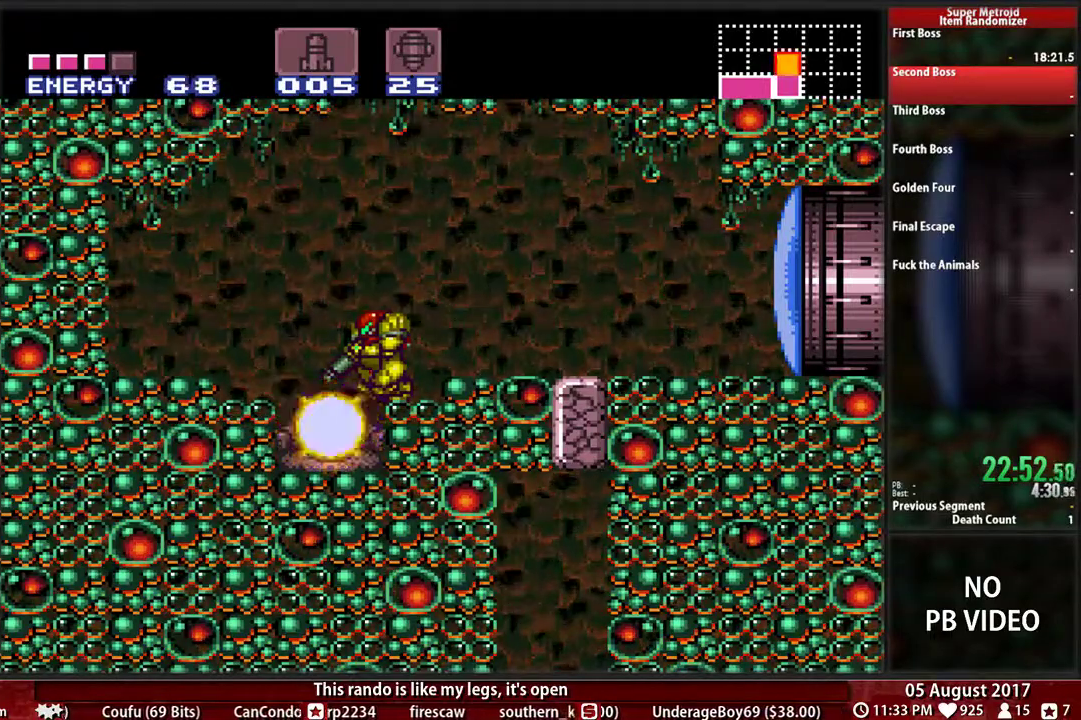
{"dt_ms": 500, "buttons": ["X", "L1"], "events": [[33, "X", "down"], [167, "X", "up"], [233, "X", "down"], [383, "X", "up"], [433, "X", "down"]]}
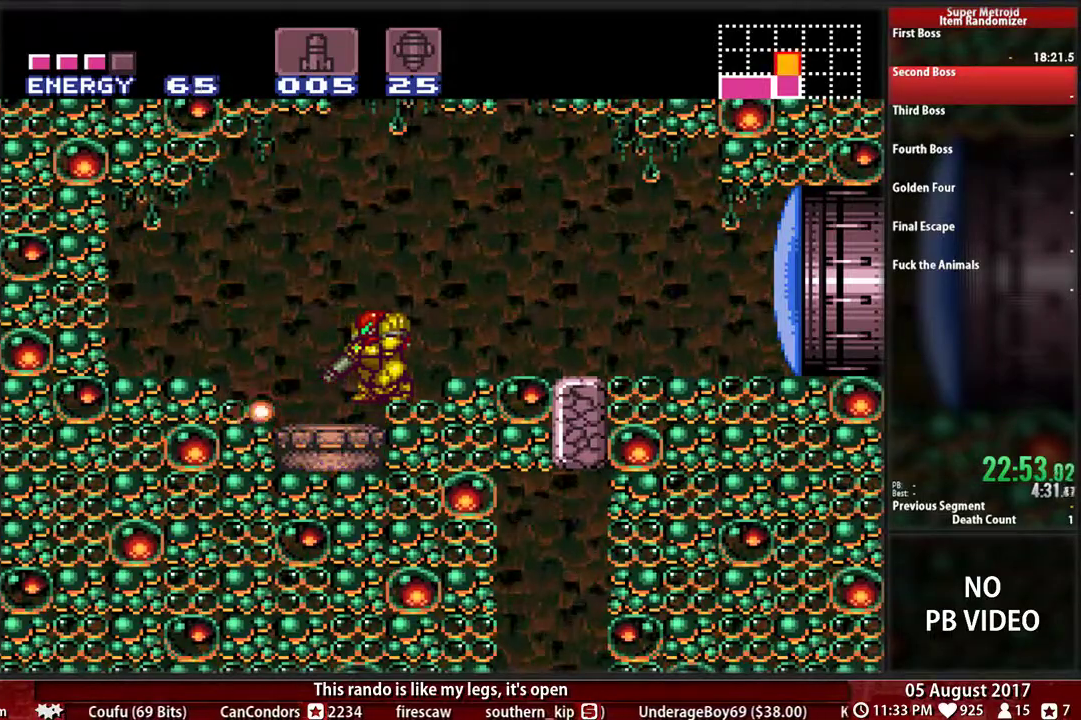
{"dt_ms": 500, "buttons": ["L1"], "events": [[83, "X", "up"], [150, "X", "down"], [317, "X", "up"], [367, "X", "down"], [483, "X", "up"]]}
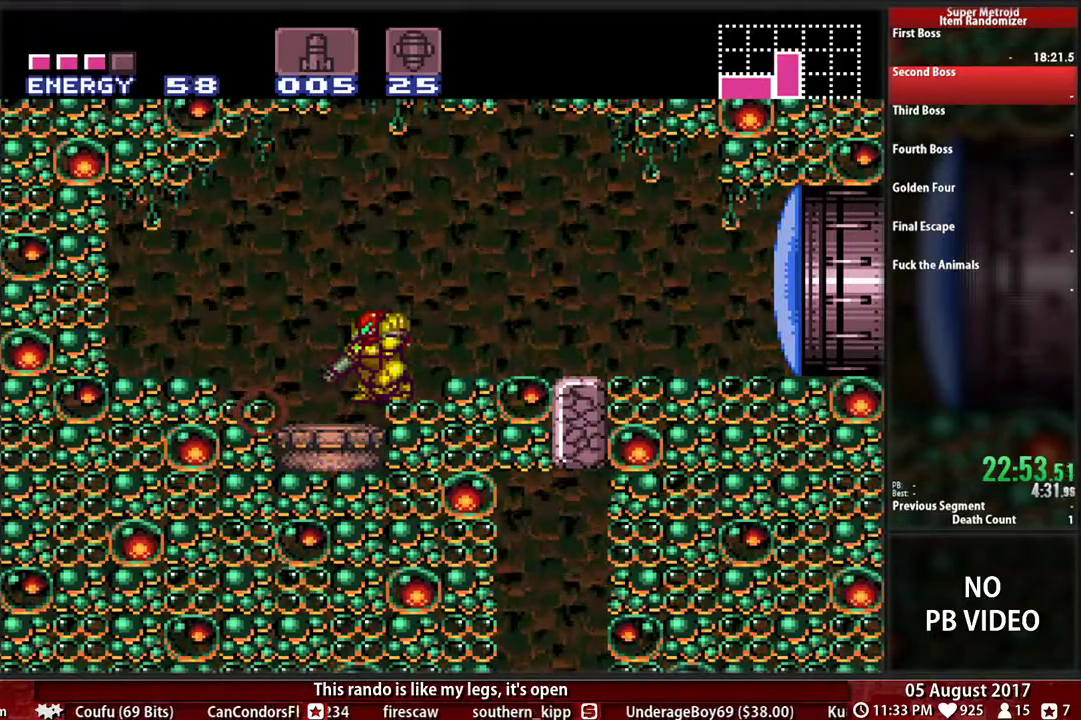
{"dt_ms": 500, "buttons": ["X", "L1"], "events": [[100, "X", "down"], [183, "X", "up"], [317, "X", "down"], [417, "X", "up"], [483, "X", "down"]]}
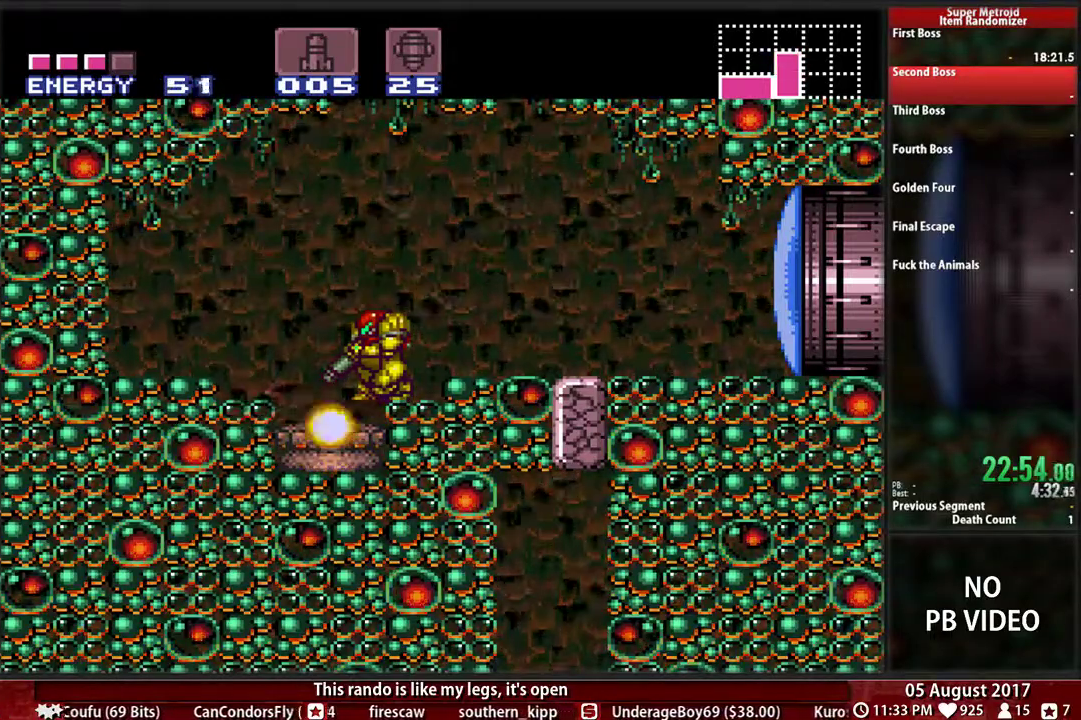
{"dt_ms": 500, "buttons": ["L1"], "events": [[117, "X", "up"], [167, "X", "down"], [317, "X", "up"], [367, "X", "down"], [467, "X", "up"]]}
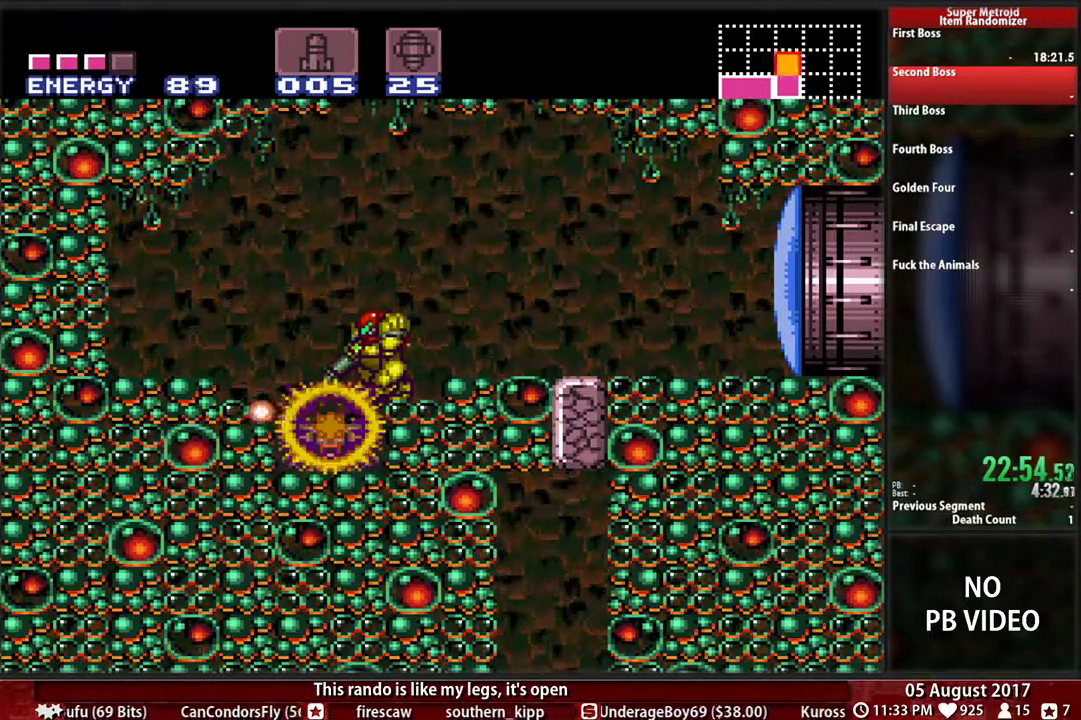
{"dt_ms": 500, "buttons": ["L1"], "events": [[233, "X", "down"], [317, "X", "up"], [400, "X", "down"], [500, "X", "up"]]}
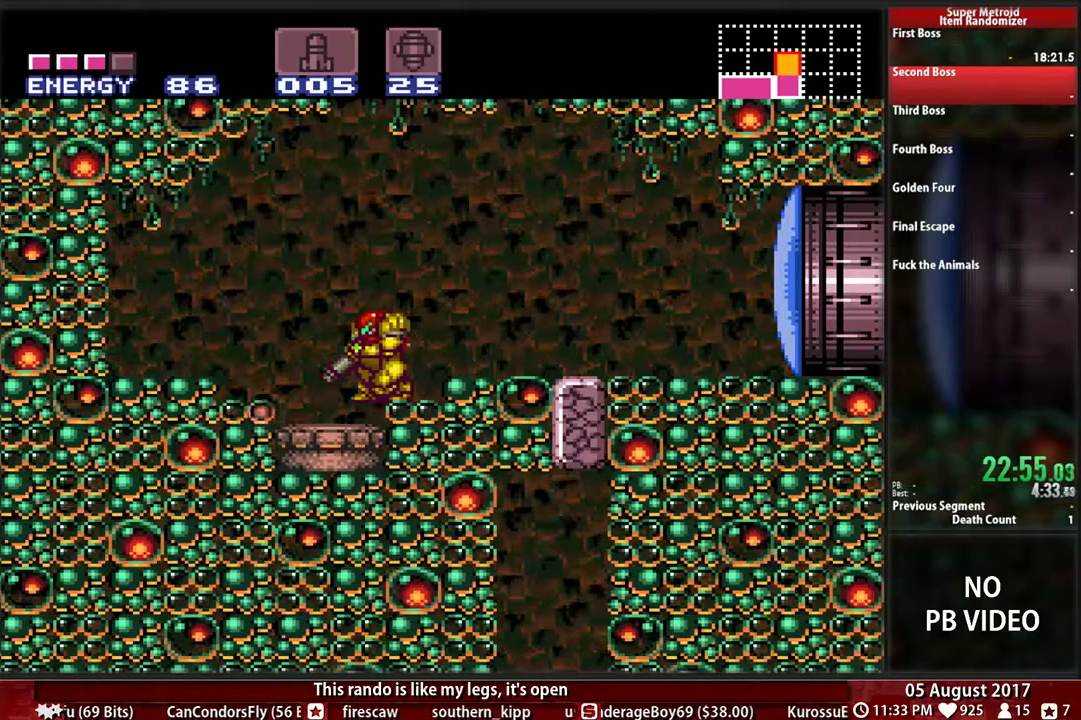
{"dt_ms": 500, "buttons": ["X", "L1"], "events": [[83, "X", "down"], [217, "X", "up"], [267, "X", "down"], [367, "X", "up"], [483, "X", "down"]]}
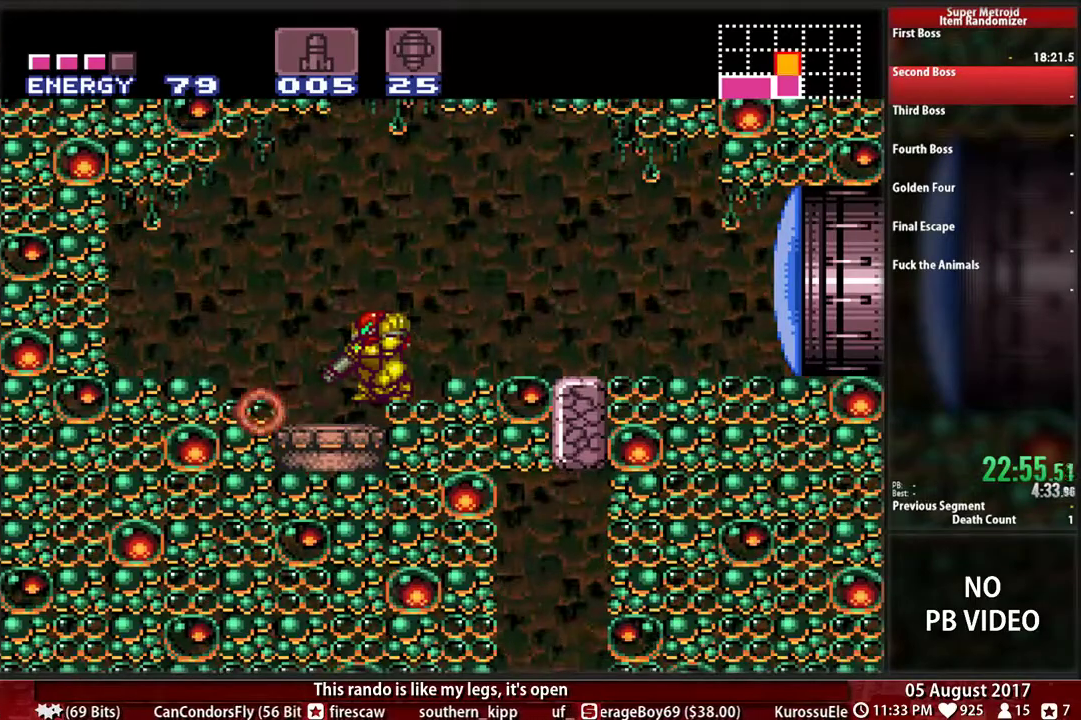
{"dt_ms": 500, "buttons": ["L1"], "events": [[50, "X", "up"], [133, "X", "down"], [267, "X", "up"], [333, "X", "down"], [433, "X", "up"]]}
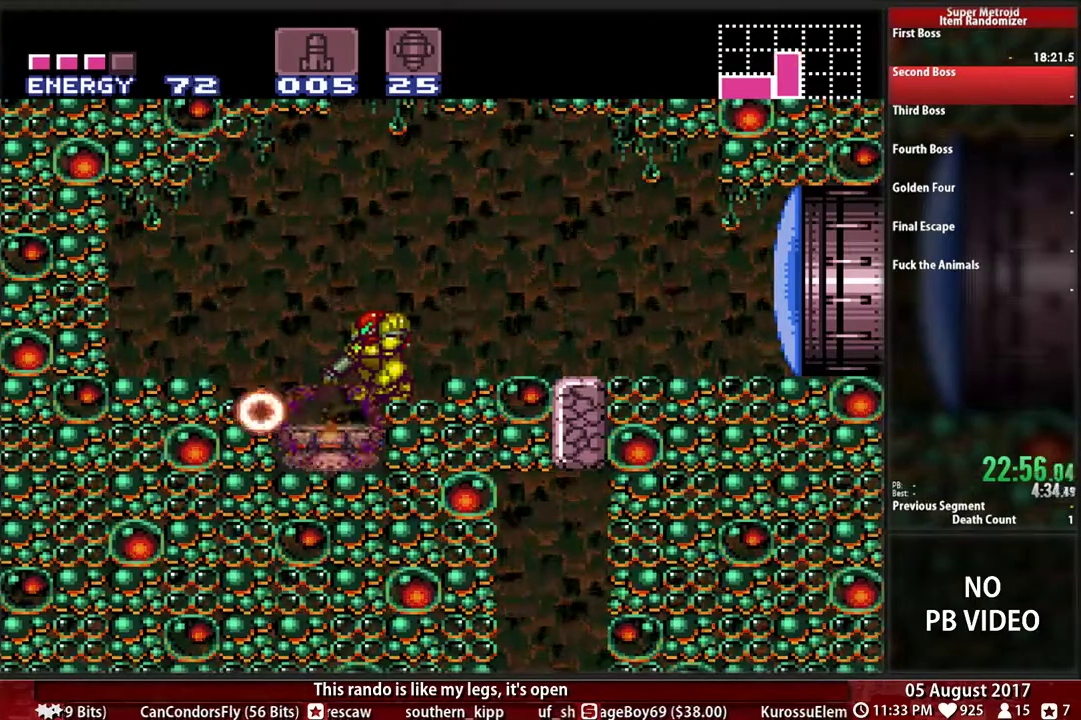
{"dt_ms": 500, "buttons": ["X", "L1"], "events": [[17, "X", "down"], [133, "X", "up"], [233, "X", "down"], [333, "X", "up"], [400, "X", "down"]]}
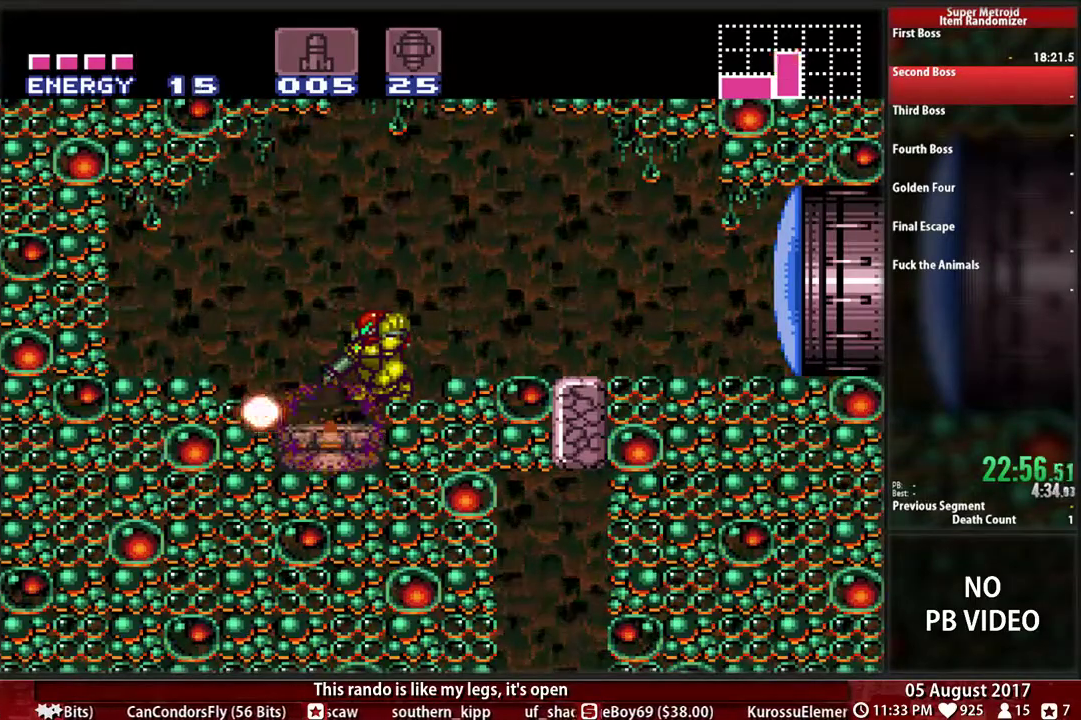
{"dt_ms": 500, "buttons": ["X", "L1"], "events": [[17, "X", "up"], [100, "X", "down"], [200, "X", "up"], [317, "X", "down"], [450, "X", "up"], [500, "X", "down"]]}
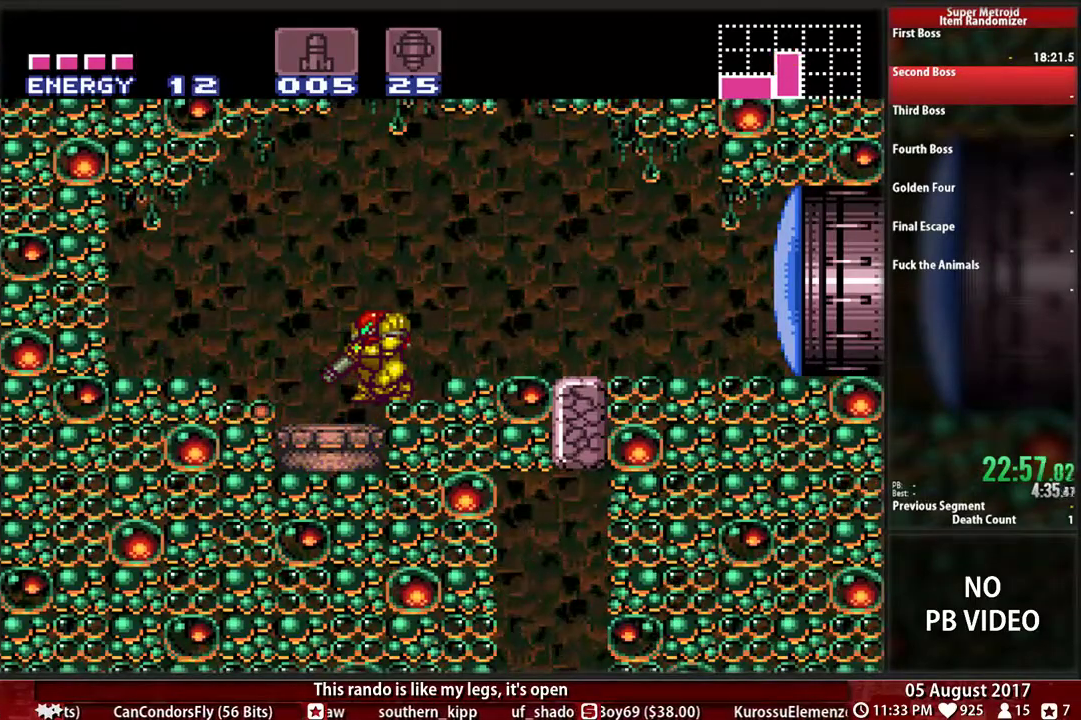
{"dt_ms": 500, "buttons": ["X", "L1"], "events": [[167, "X", "up"], [233, "X", "down"], [367, "X", "up"], [467, "X", "down"]]}
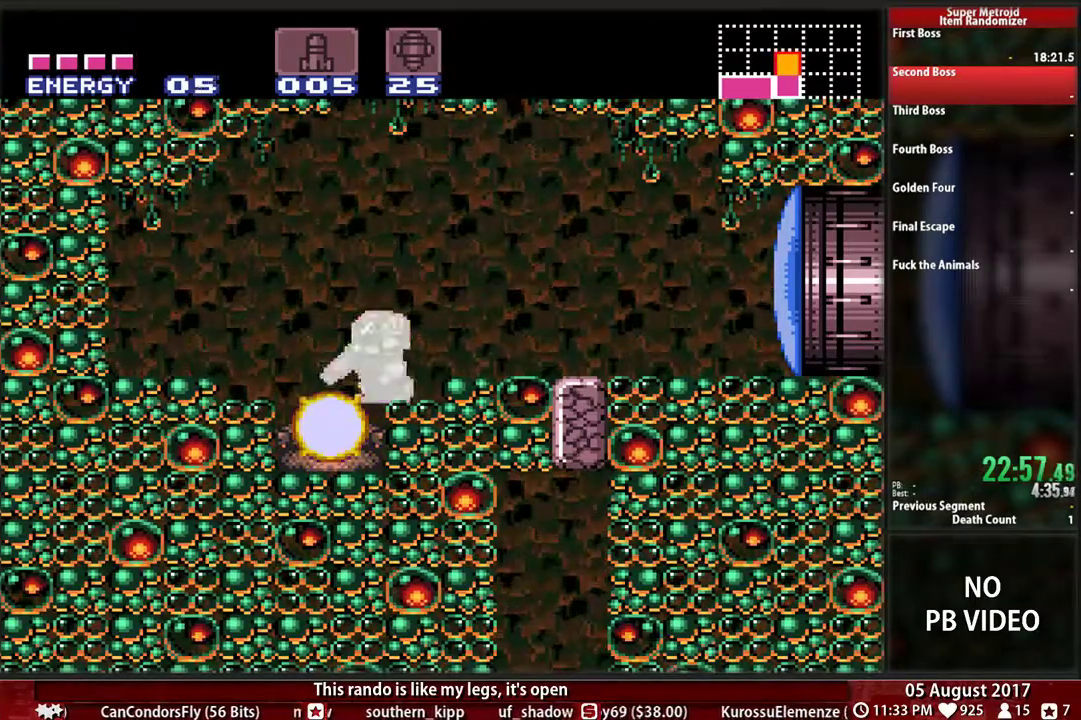
{"dt_ms": 500, "buttons": ["L1"], "events": [[67, "X", "up"], [150, "X", "down"], [267, "X", "up"], [367, "X", "down"], [483, "X", "up"]]}
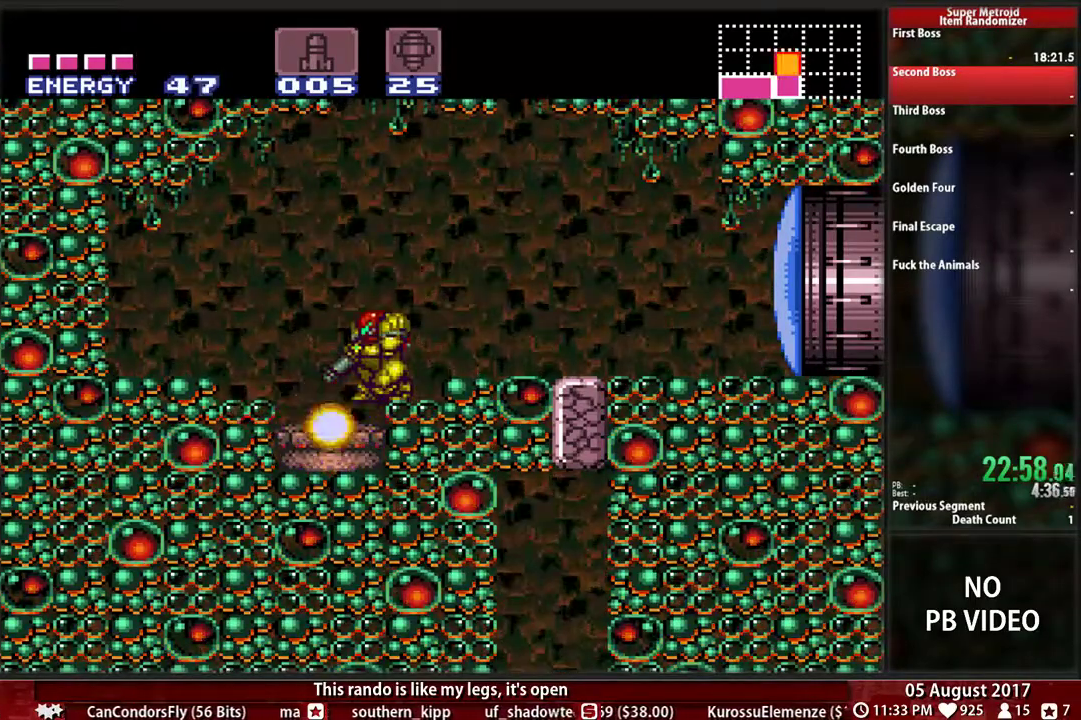
{"dt_ms": 1000, "buttons": ["X", "L1"], "events": [[117, "X", "down"], [200, "X", "up"], [317, "X", "down"], [433, "X", "up"], [550, "X", "down"], [633, "X", "up"], [733, "X", "down"], [833, "X", "up"], [933, "X", "down"]]}
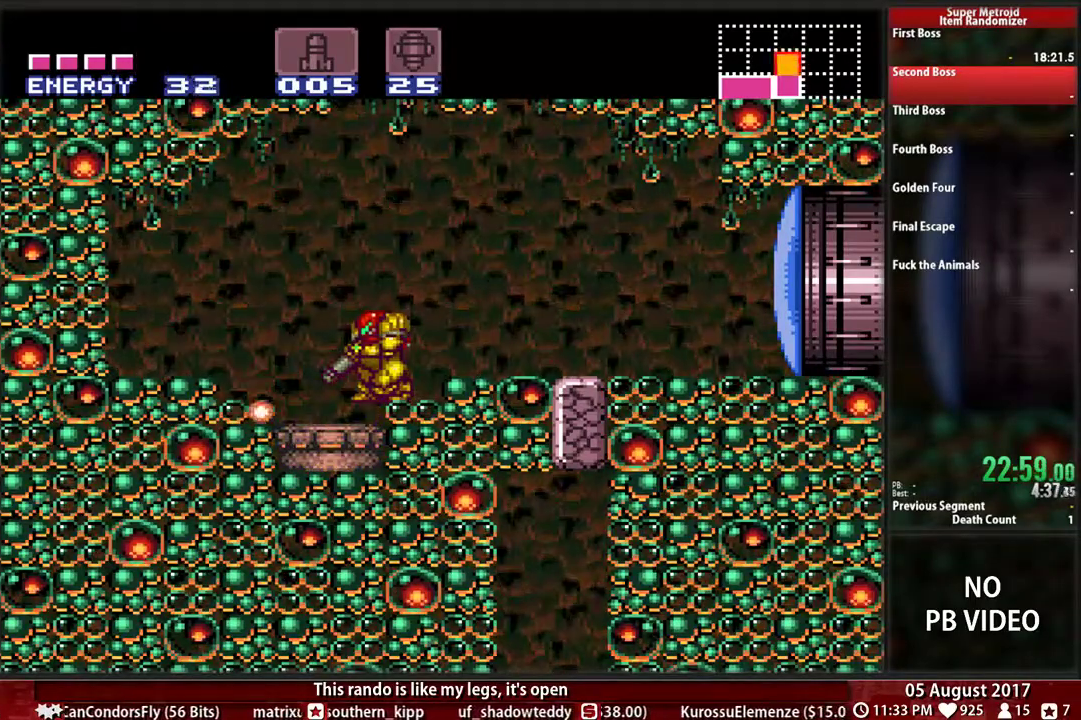
{"dt_ms": 500, "buttons": ["L1"], "events": [[67, "X", "up"], [150, "X", "down"], [450, "X", "up"]]}
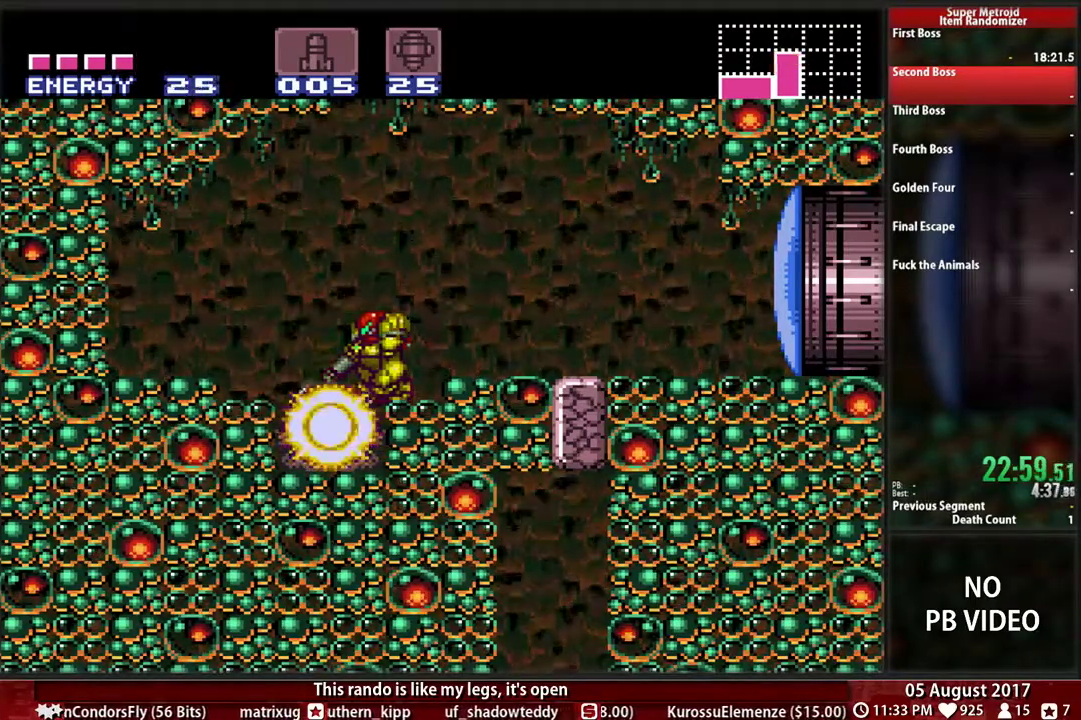
{"dt_ms": 500, "buttons": ["X", "L1"], "events": [[33, "X", "down"], [167, "X", "up"], [233, "X", "down"], [383, "X", "up"], [467, "X", "down"]]}
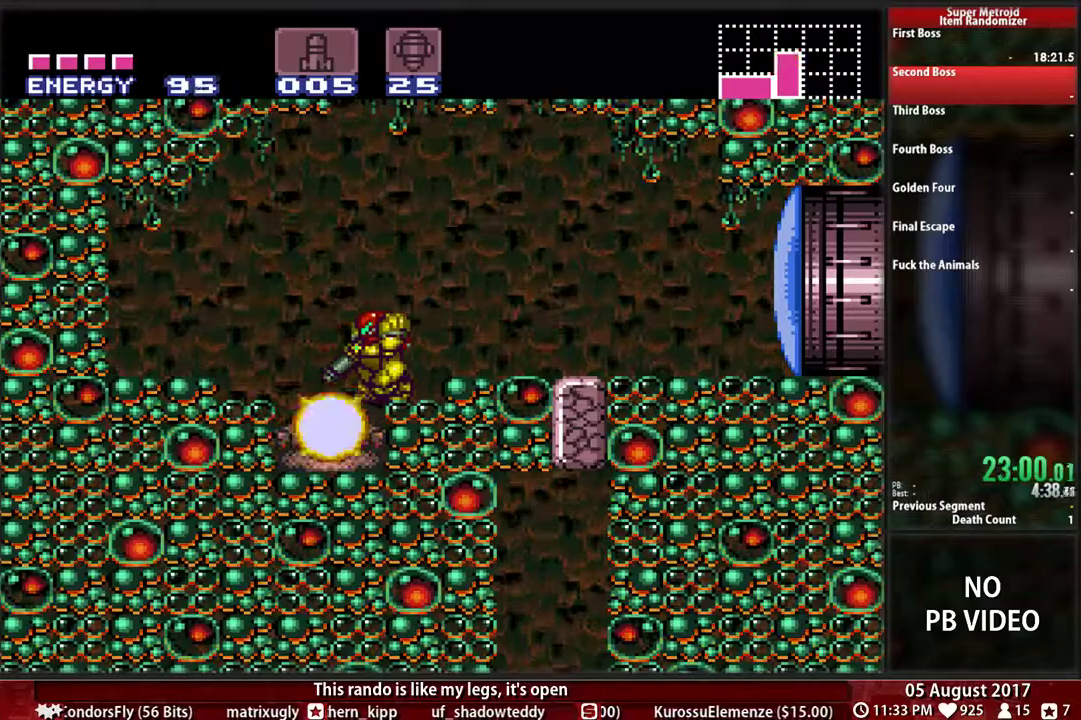
{"dt_ms": 500, "buttons": ["L1"], "events": [[67, "X", "up"], [183, "X", "down"], [283, "X", "up"], [383, "X", "down"], [500, "X", "up"]]}
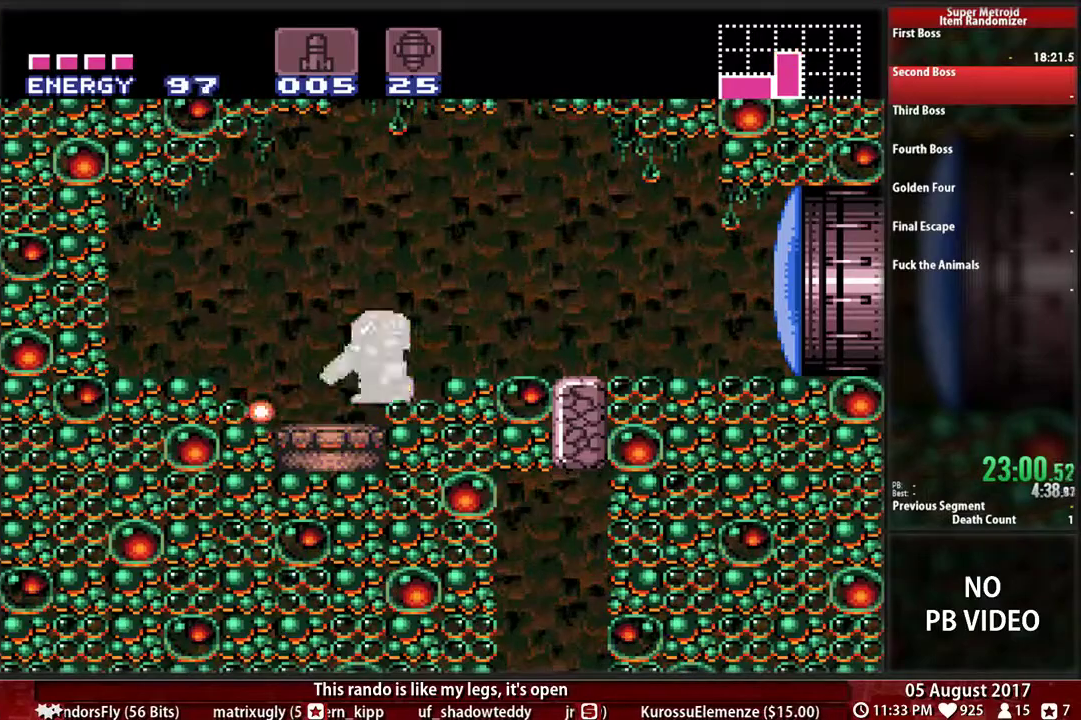
{"dt_ms": 500, "buttons": ["X", "L1"], "events": [[83, "X", "down"], [217, "X", "up"], [300, "X", "down"], [417, "X", "up"], [483, "X", "down"]]}
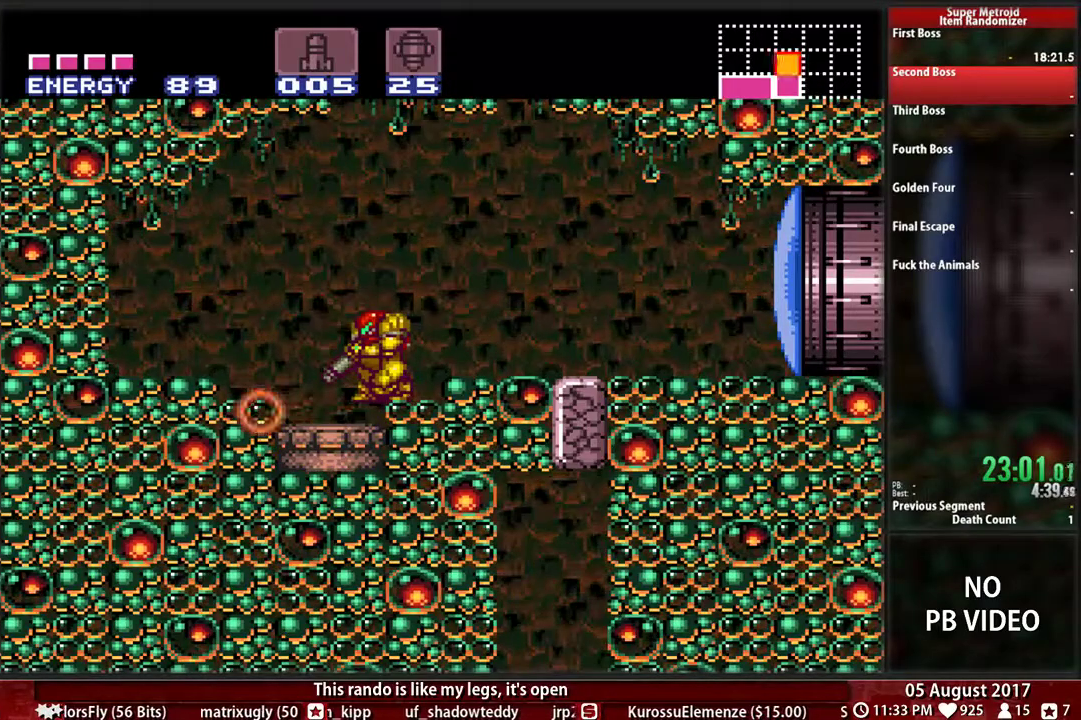
{"dt_ms": 500, "buttons": ["X", "L1"], "events": [[117, "X", "up"], [200, "X", "down"], [317, "X", "up"], [383, "X", "down"]]}
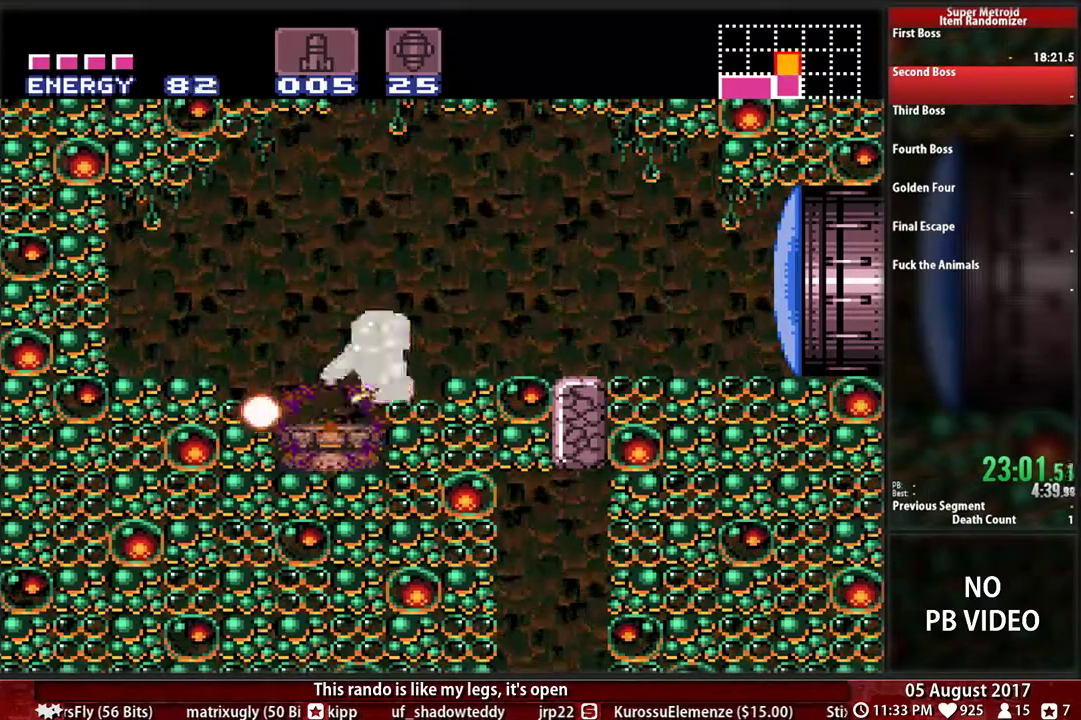
{"dt_ms": 500, "buttons": ["L1"], "events": [[17, "X", "up"], [83, "X", "down"], [217, "X", "up"], [283, "X", "down"], [400, "X", "up"]]}
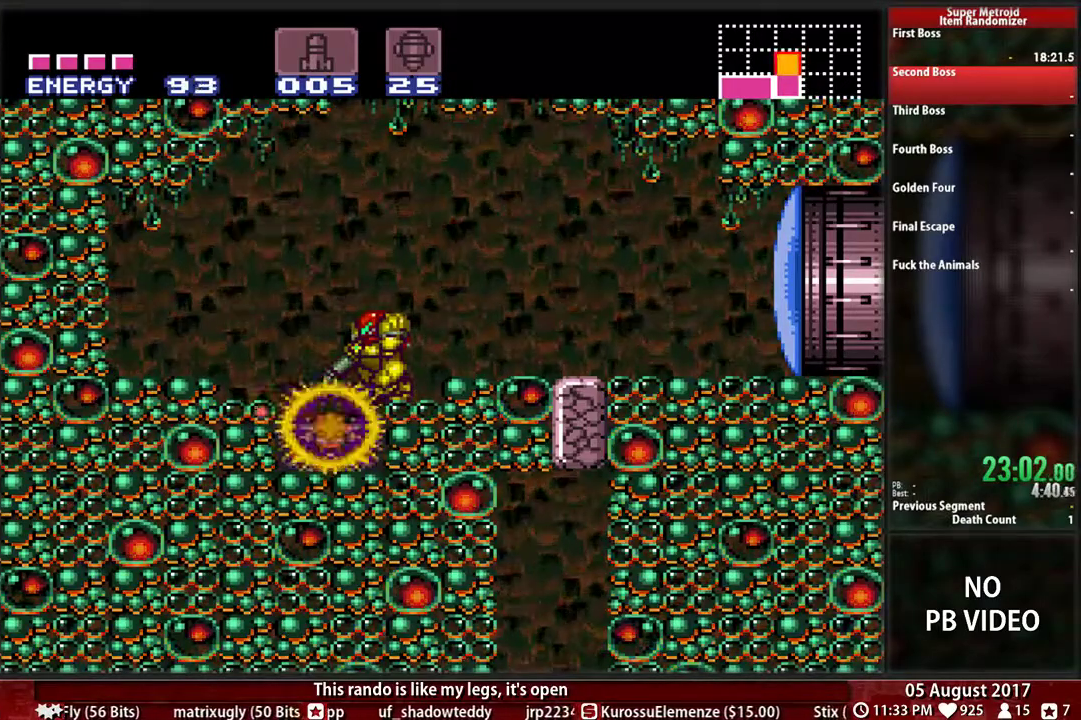
{"dt_ms": 500, "buttons": ["X", "L1"], "events": [[17, "X", "down"], [150, "X", "up"], [217, "X", "down"], [317, "X", "up"], [383, "X", "down"]]}
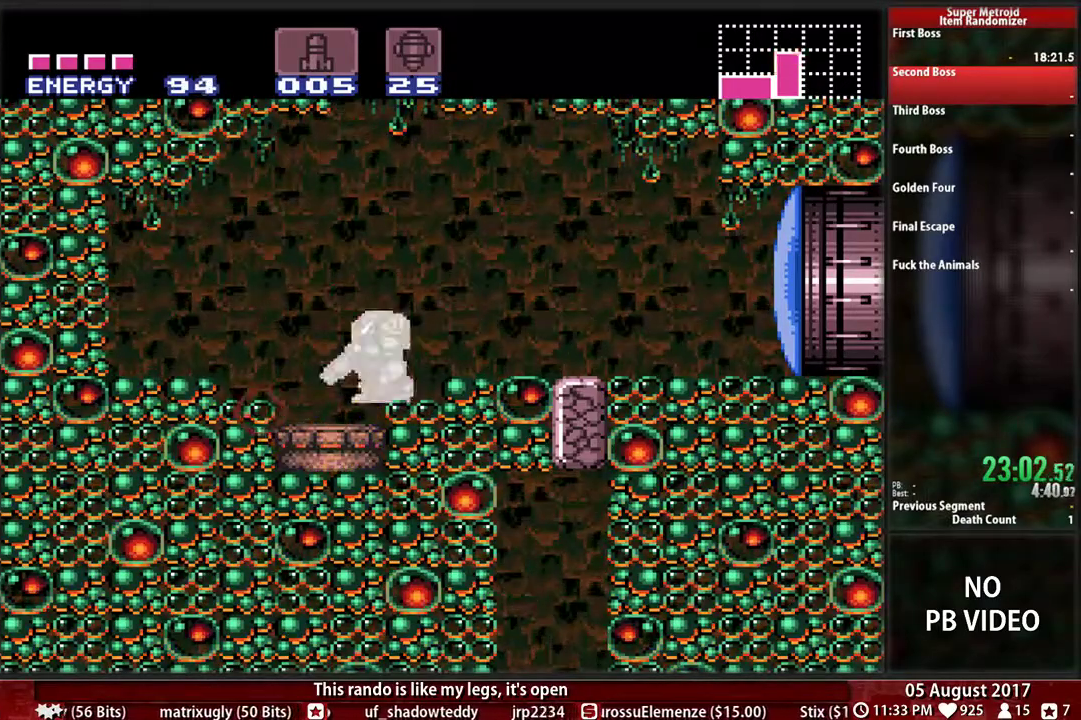
{"dt_ms": 500, "buttons": ["X", "L1"], "events": [[17, "X", "up"], [83, "X", "down"], [217, "X", "up"], [283, "X", "down"], [400, "X", "up"], [483, "X", "down"]]}
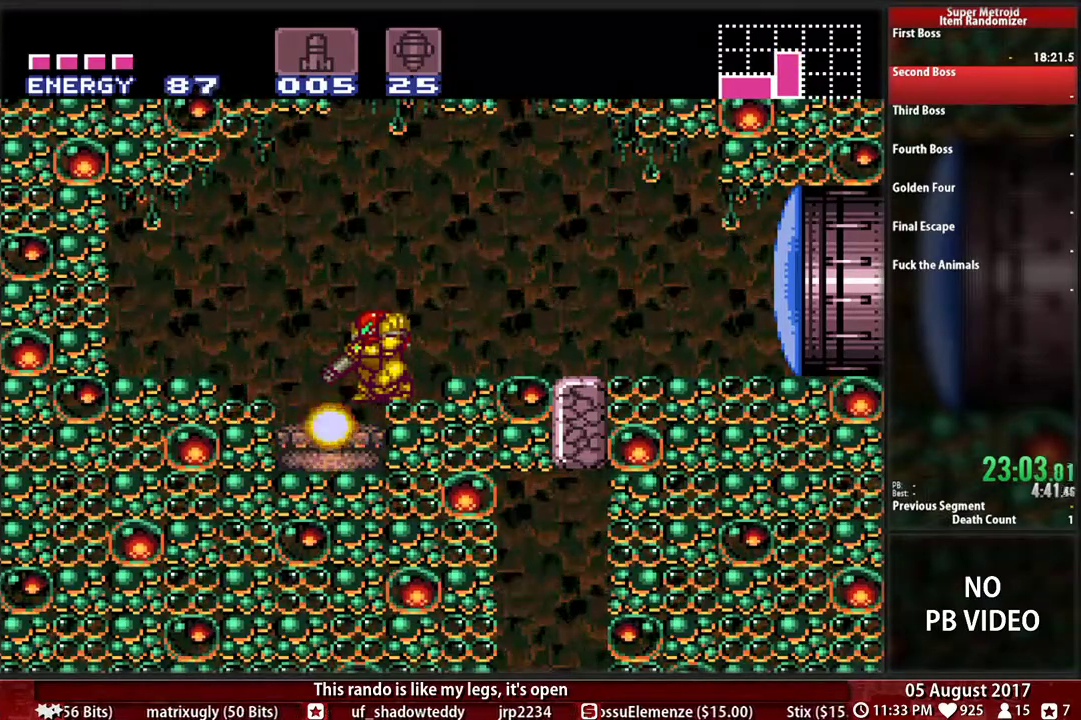
{"dt_ms": 500, "buttons": ["X", "L1"], "events": [[117, "X", "up"], [183, "X", "down"], [317, "X", "up"], [417, "X", "down"]]}
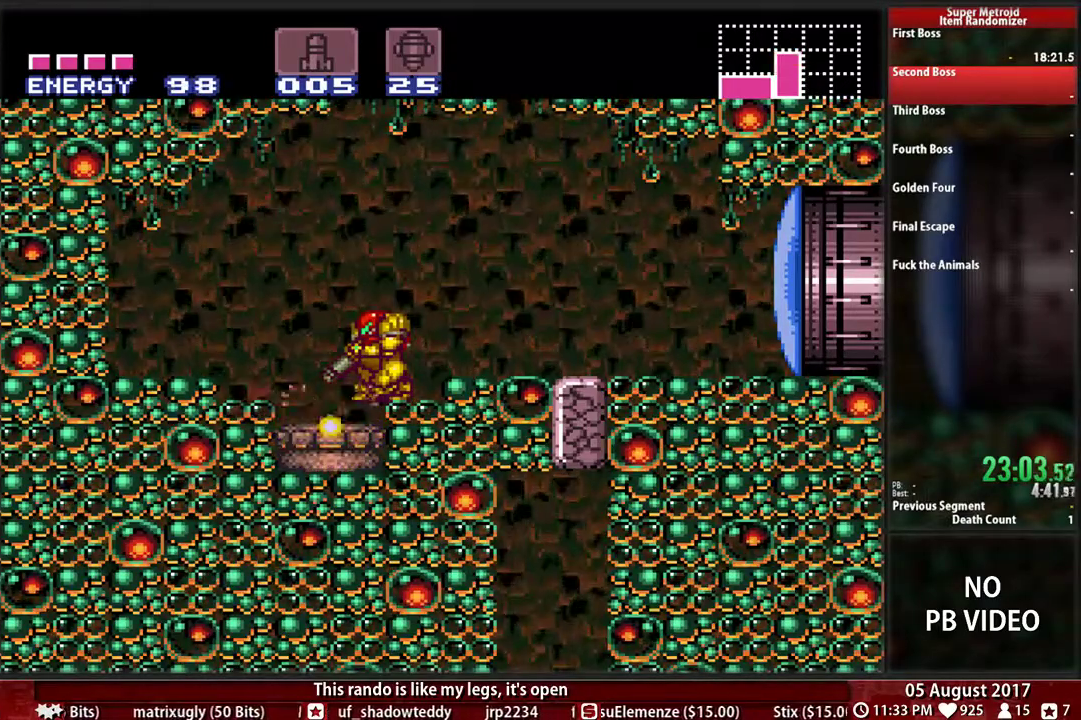
{"dt_ms": 500, "buttons": ["L1"], "events": [[50, "X", "up"], [117, "X", "down"], [217, "X", "up"], [317, "X", "down"], [467, "X", "up"]]}